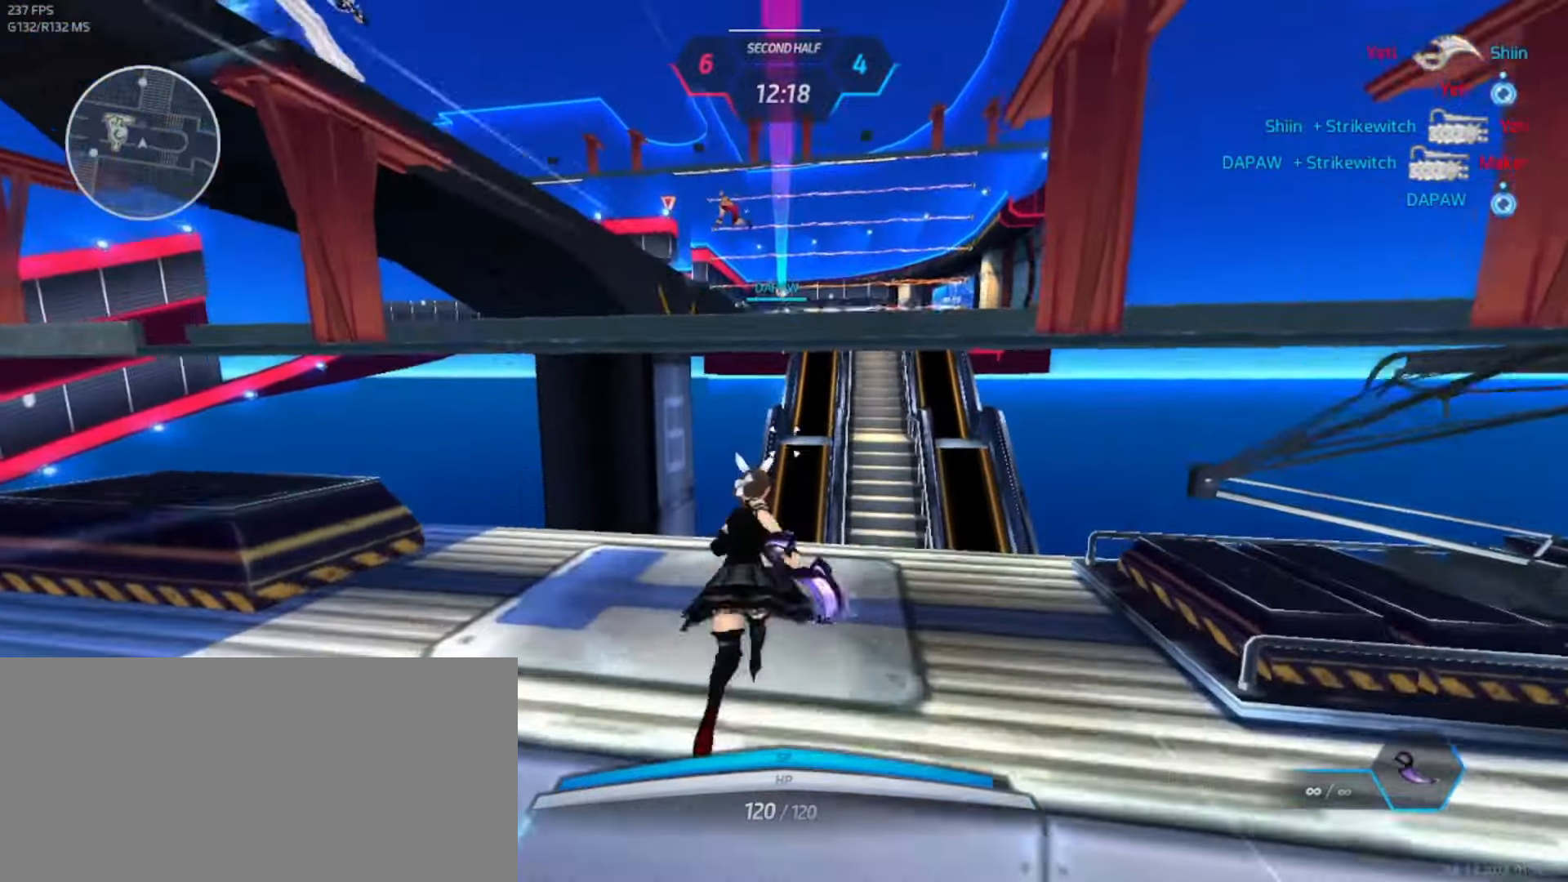
Gameplay with keyboard; each line is a JSON object with the keys held at the frame after it. "events" lists presses ("down") and releases ("up") of ".", "/", "0", "1", "2", "3", "4", "5", "6", "7", "8", "9", "a", "alt_l", "alt_r", "b", "backslash", "backspace", "c", "caps_lock", "comma", "ctrl_l", "ctrl_r", "d", "e", "equals", "escape", "f", "f1", "f10", "f11", "f12", "f2", "f3", "f4", "f5", "f6", "f7", "f8", "f9", "g", "h", "i", "j", "k", "l", "lbracket", "m", "minus", "n", "o", "p", "q", "quote", "r", "rbracket", "return", "s", "semicolon", "shift_l", "shift_r", "space", "super_l", "super_r", "t", "tab", "tilde", "u", "v", "w", "x", "y" and "z" between this image and that frame as [ms after this image, input, new state], when the widget could be followed in between. No other keys are recorded. Mouse input is not recorded.
{"keys": ["w"], "events": []}
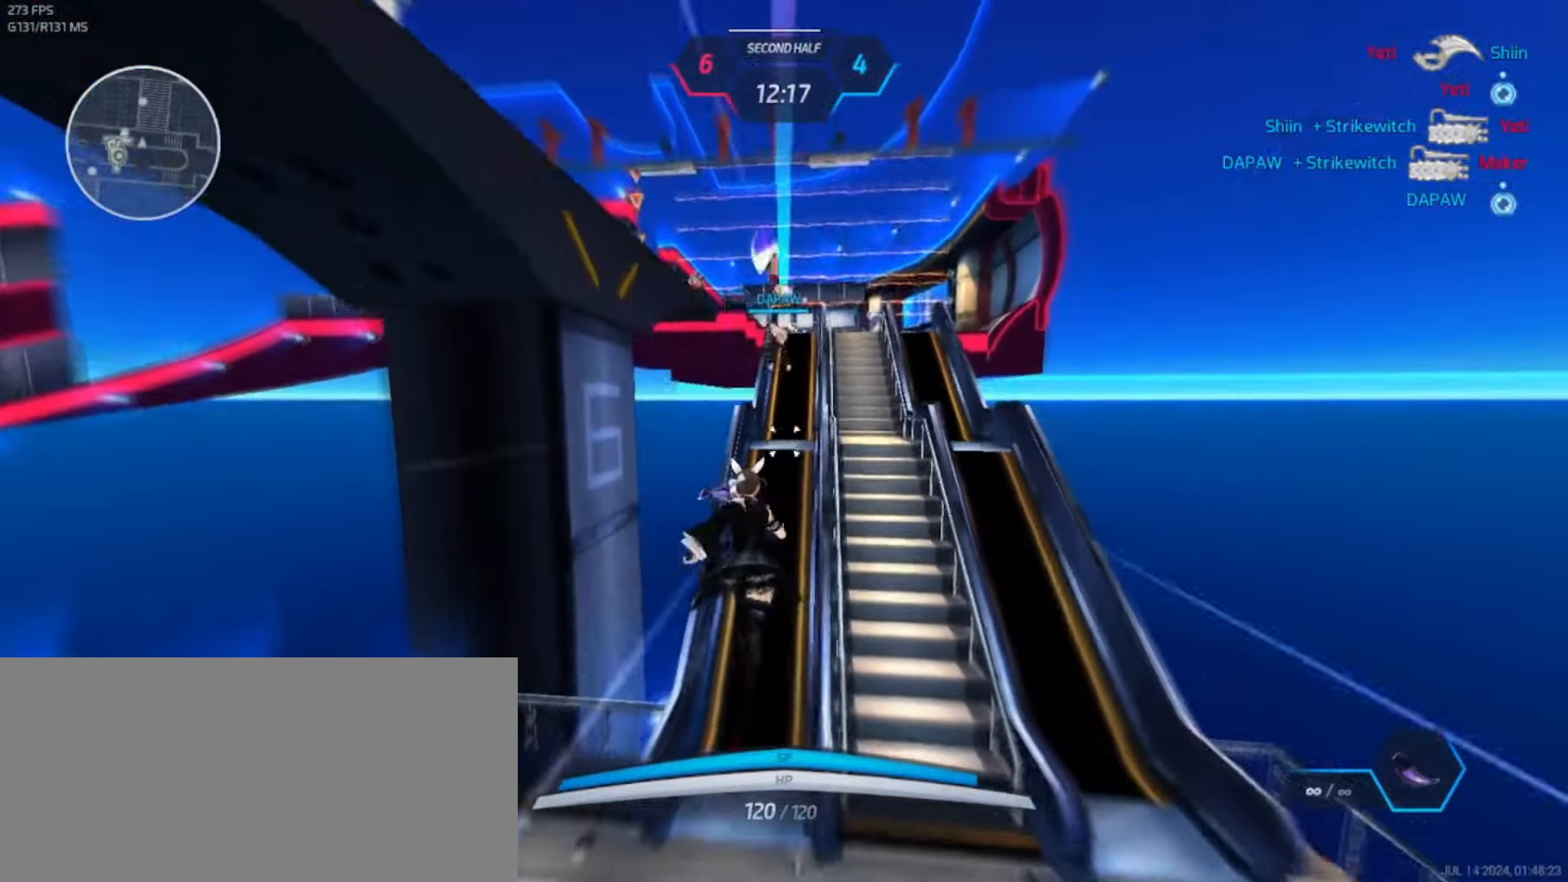
{"keys": ["w"], "events": []}
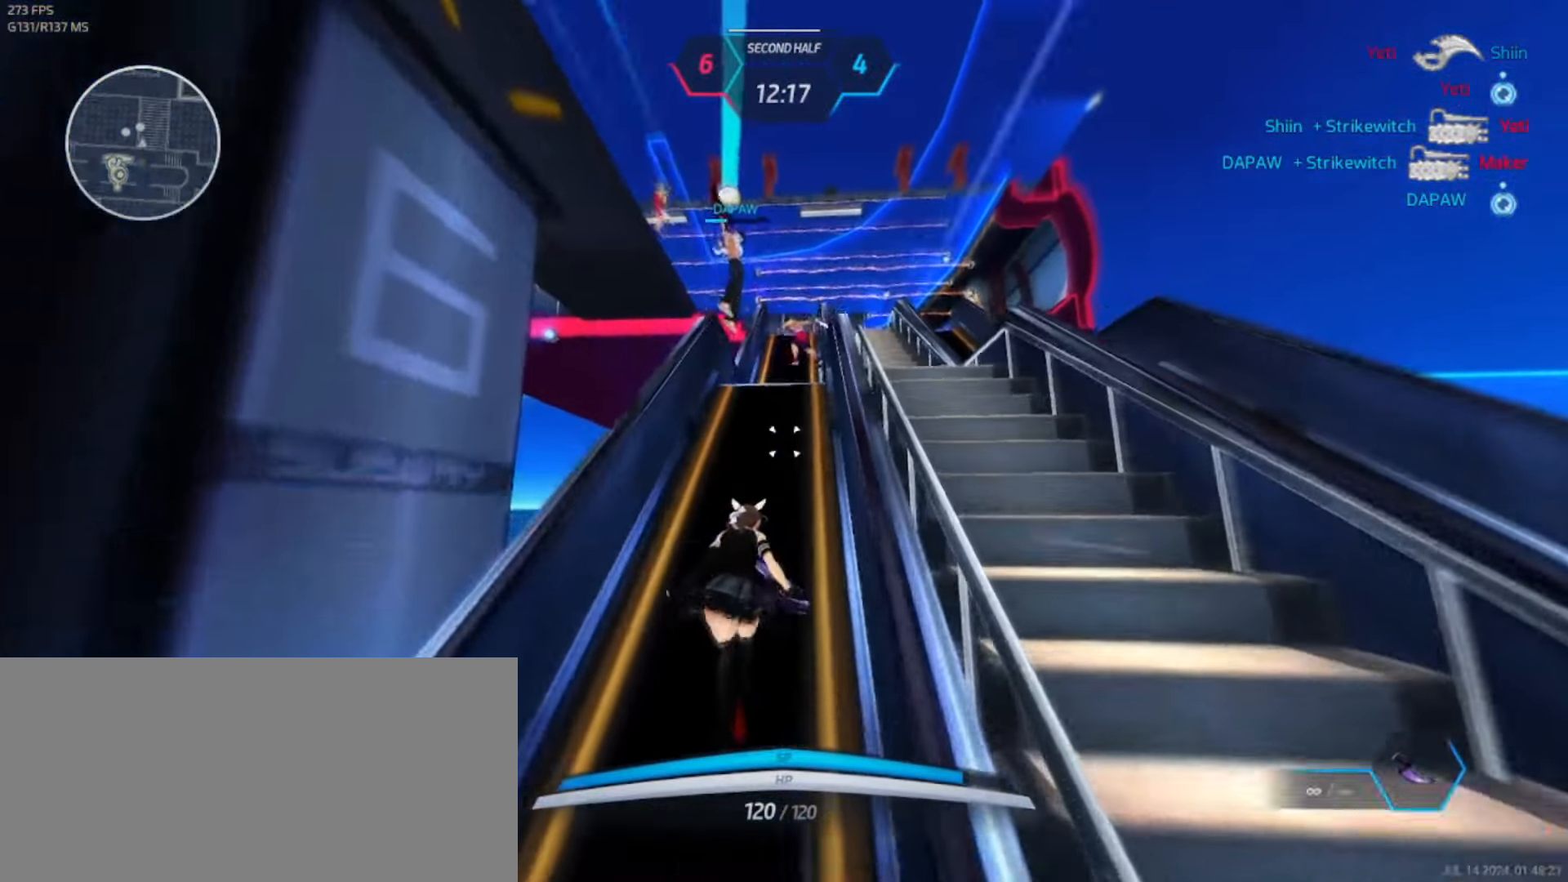
{"keys": [], "events": [[100, "a", "down"], [100, "w", "up"], [200, "3", "down"], [200, "space", "down"], [250, "3", "up"], [250, "space", "up"], [283, "a", "up"]]}
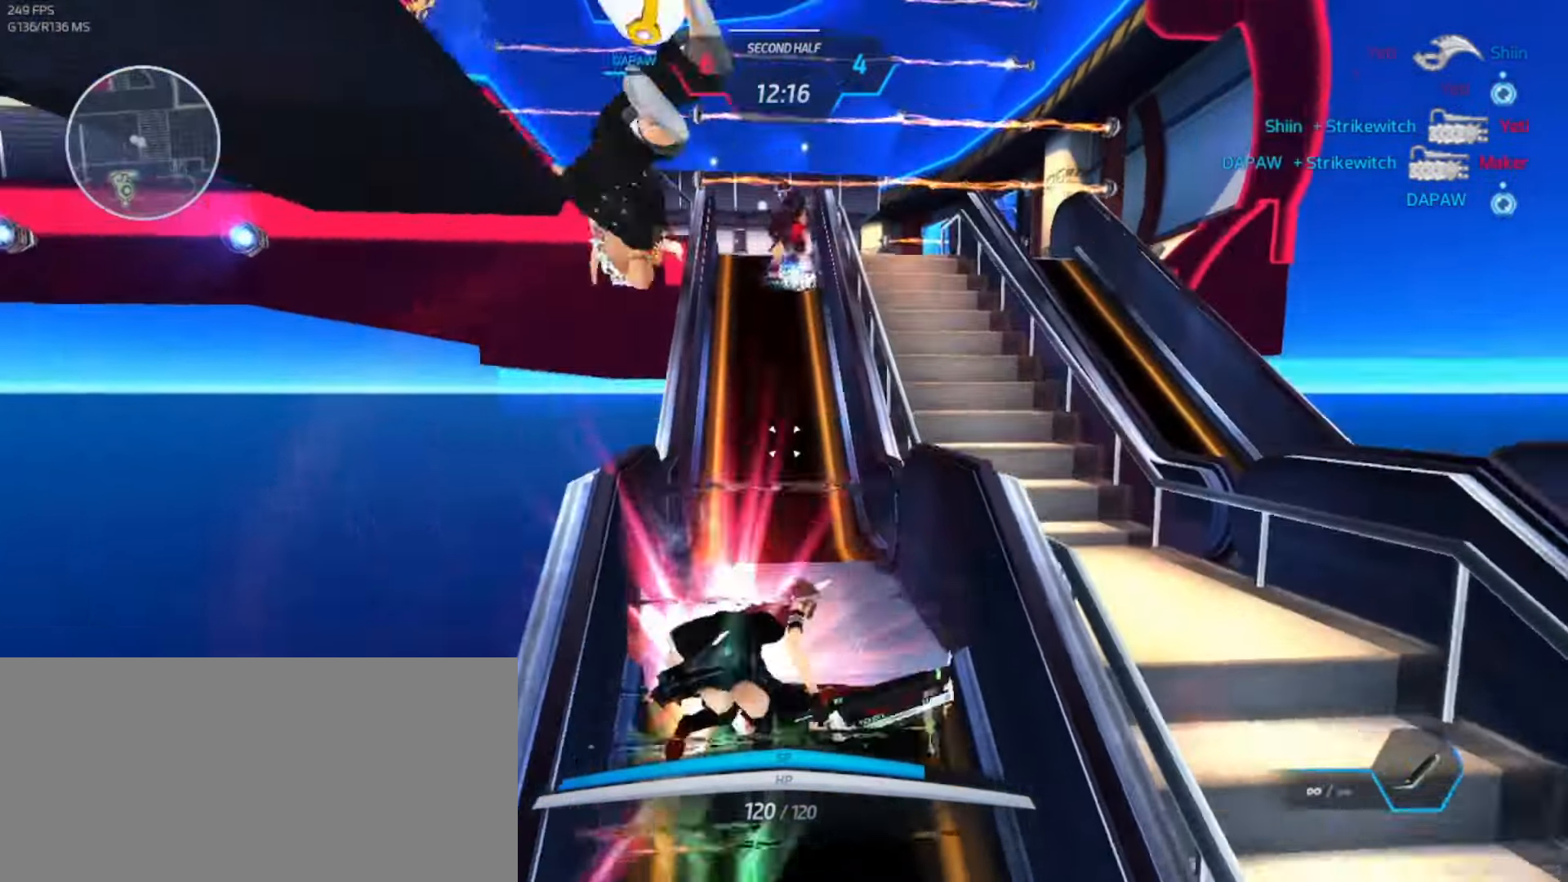
{"keys": [], "events": []}
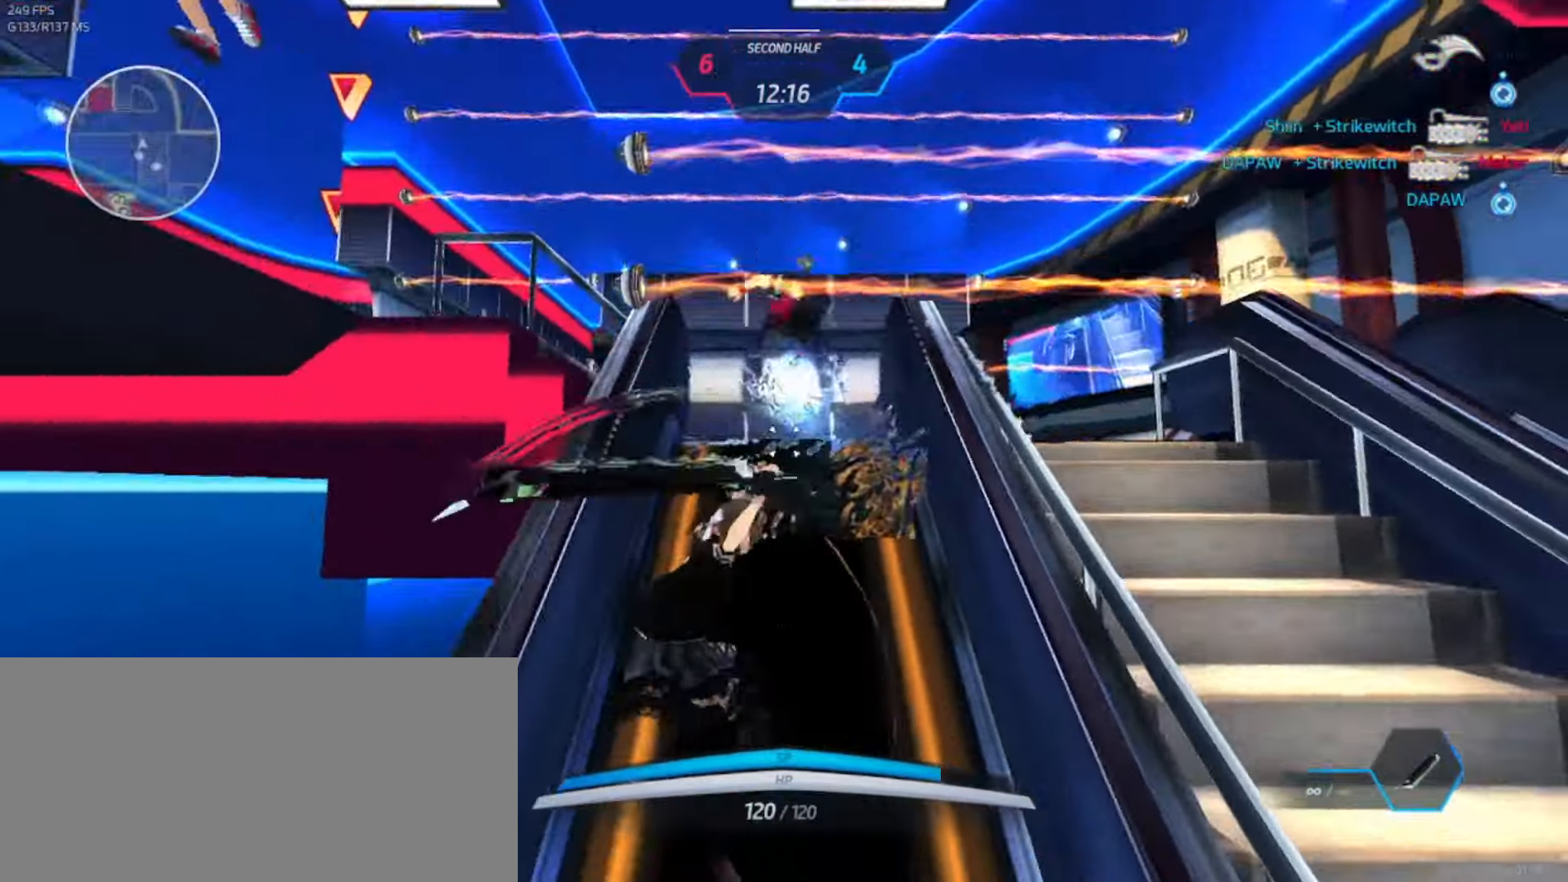
{"keys": ["a"], "events": [[483, "a", "down"]]}
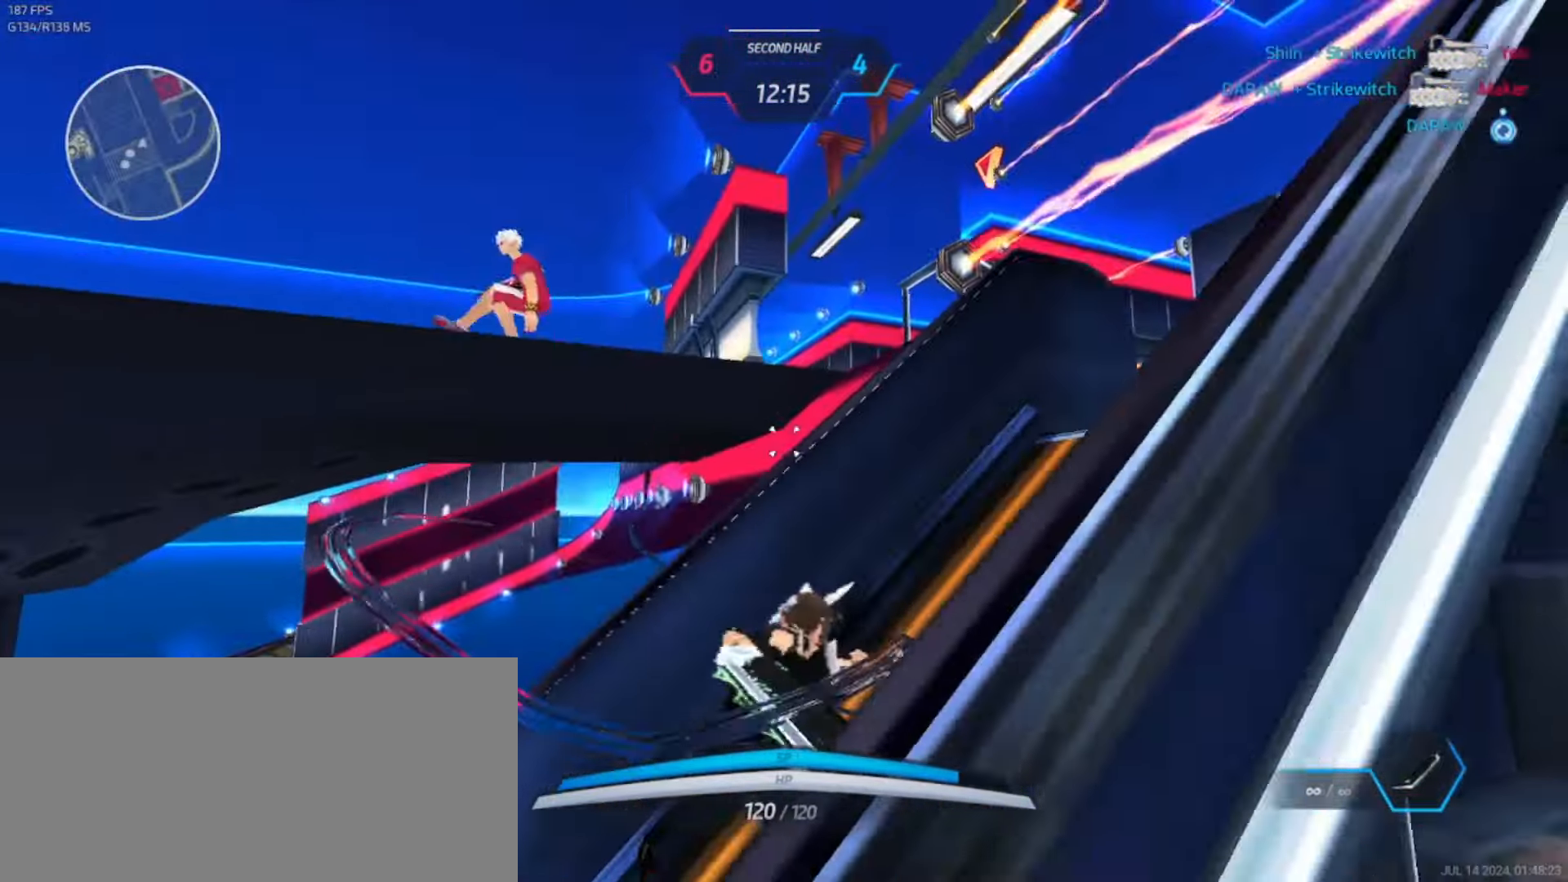
{"keys": ["d", "w"], "events": [[183, "s", "down"], [300, "s", "up"], [333, "d", "down"], [367, "a", "up"], [367, "w", "down"]]}
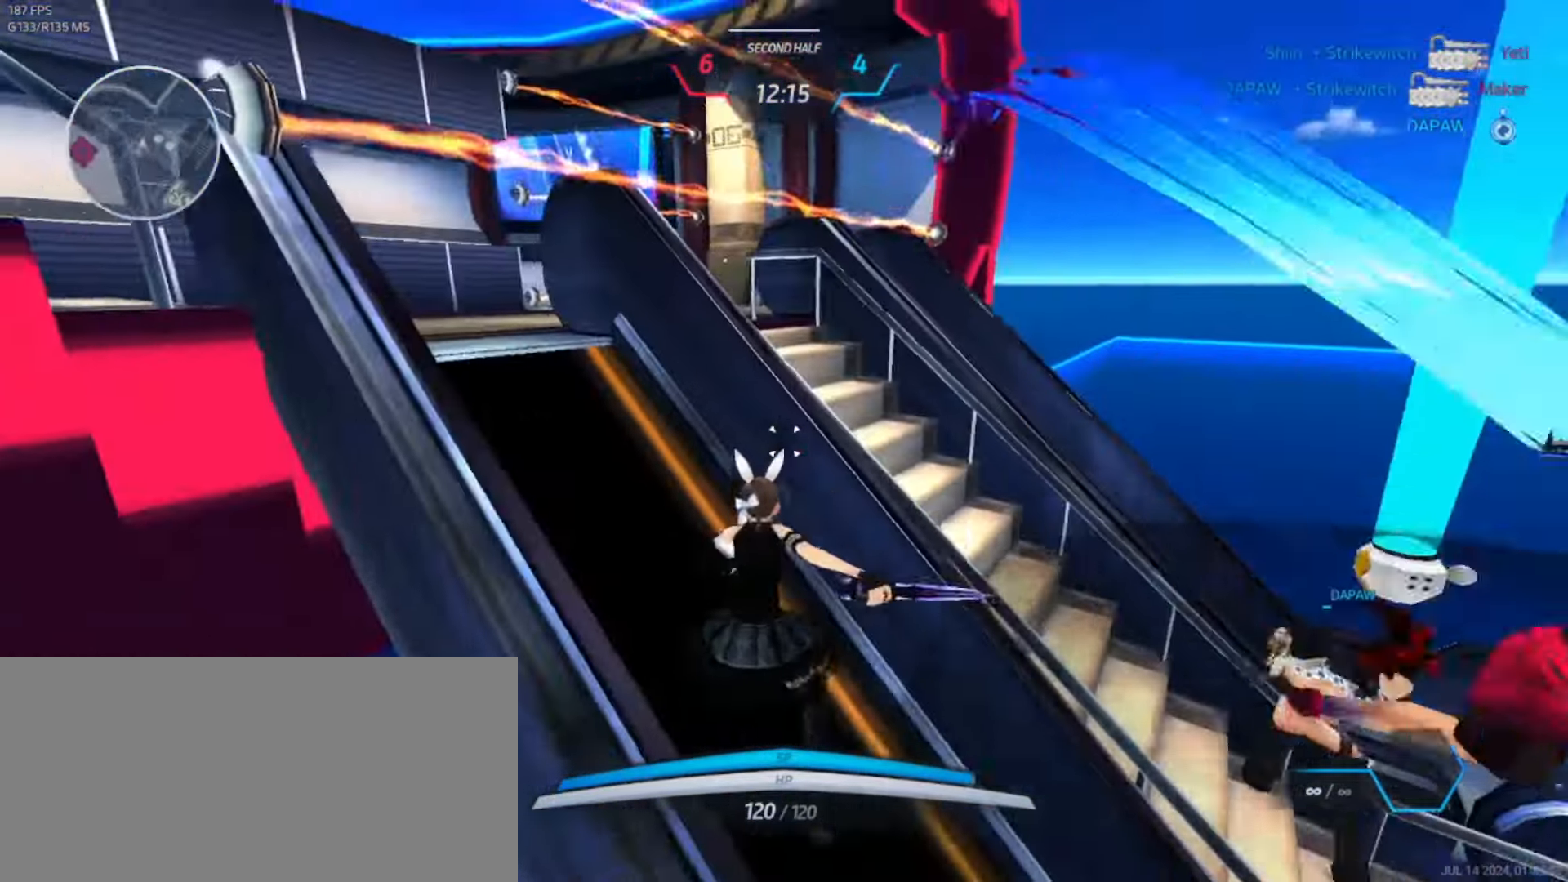
{"keys": ["a"], "events": [[367, "w", "up"], [400, "a", "down"], [400, "d", "up"]]}
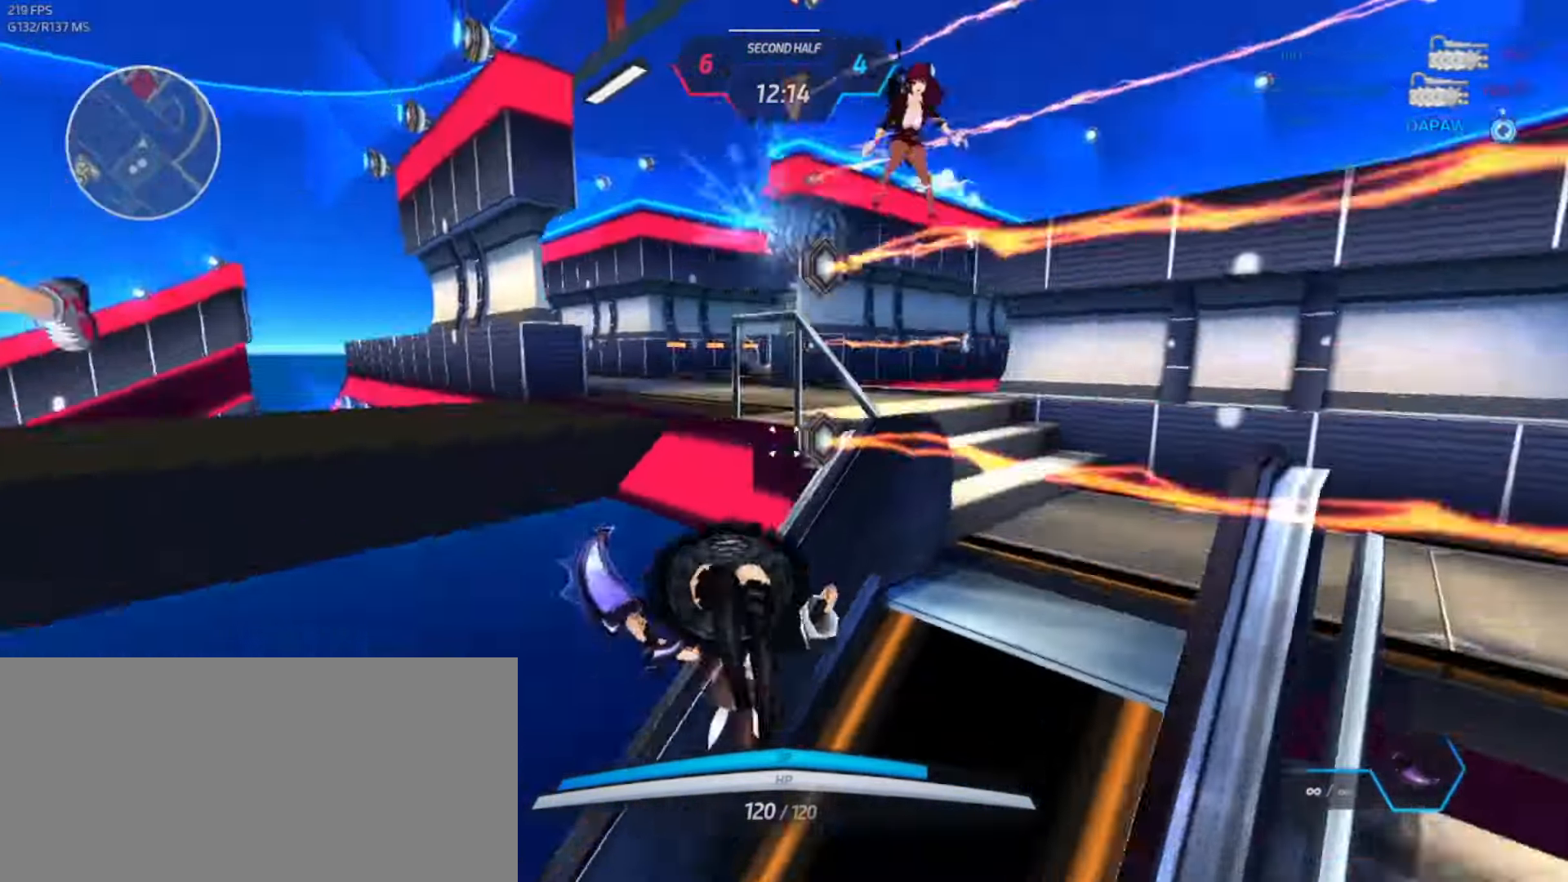
{"keys": ["d", "s", "space"], "events": [[150, "space", "down"], [233, "space", "up"], [383, "s", "down"], [450, "d", "down"], [467, "a", "up"], [500, "space", "down"]]}
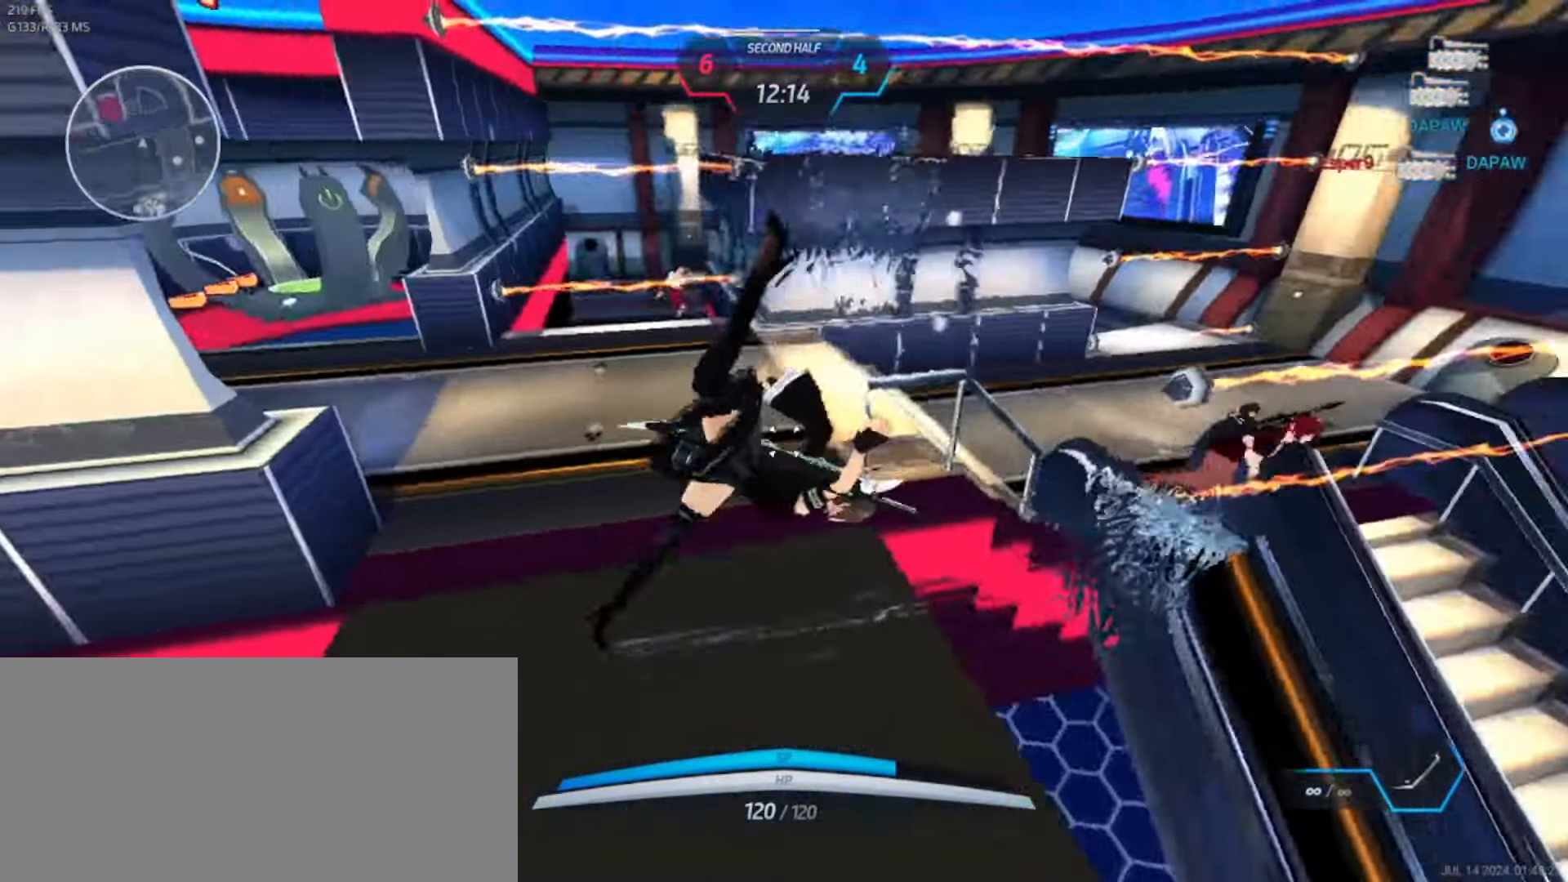
{"keys": ["d"], "events": [[17, "s", "up"], [83, "space", "up"], [117, "space", "down"], [217, "space", "up"]]}
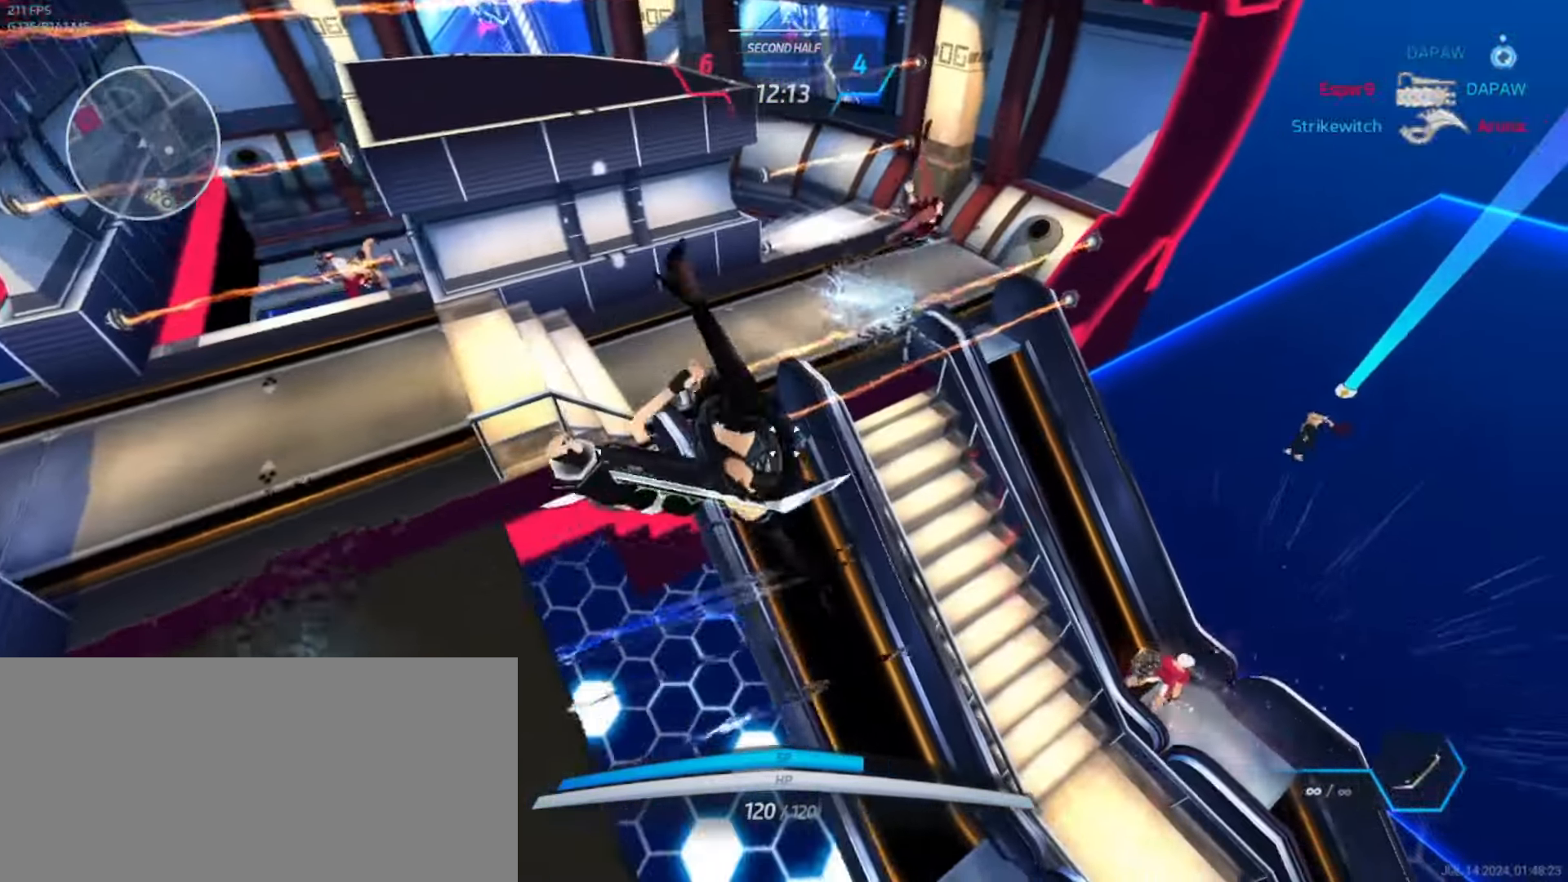
{"keys": ["d", "w"], "events": [[50, "w", "down"]]}
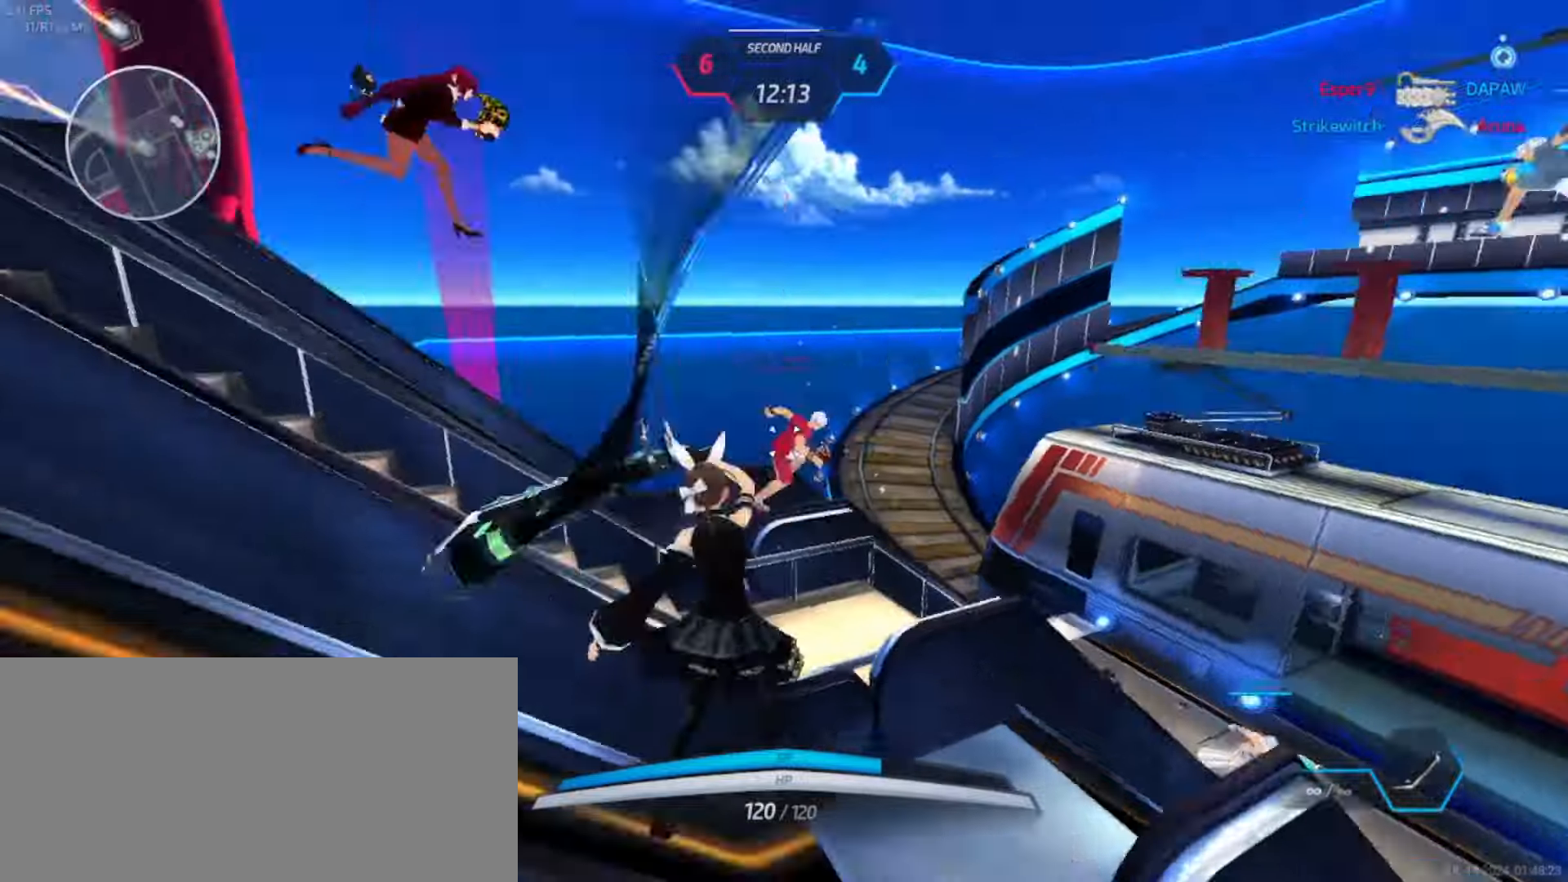
{"keys": ["d"], "events": [[117, "w", "up"], [217, "space", "down"], [300, "space", "up"]]}
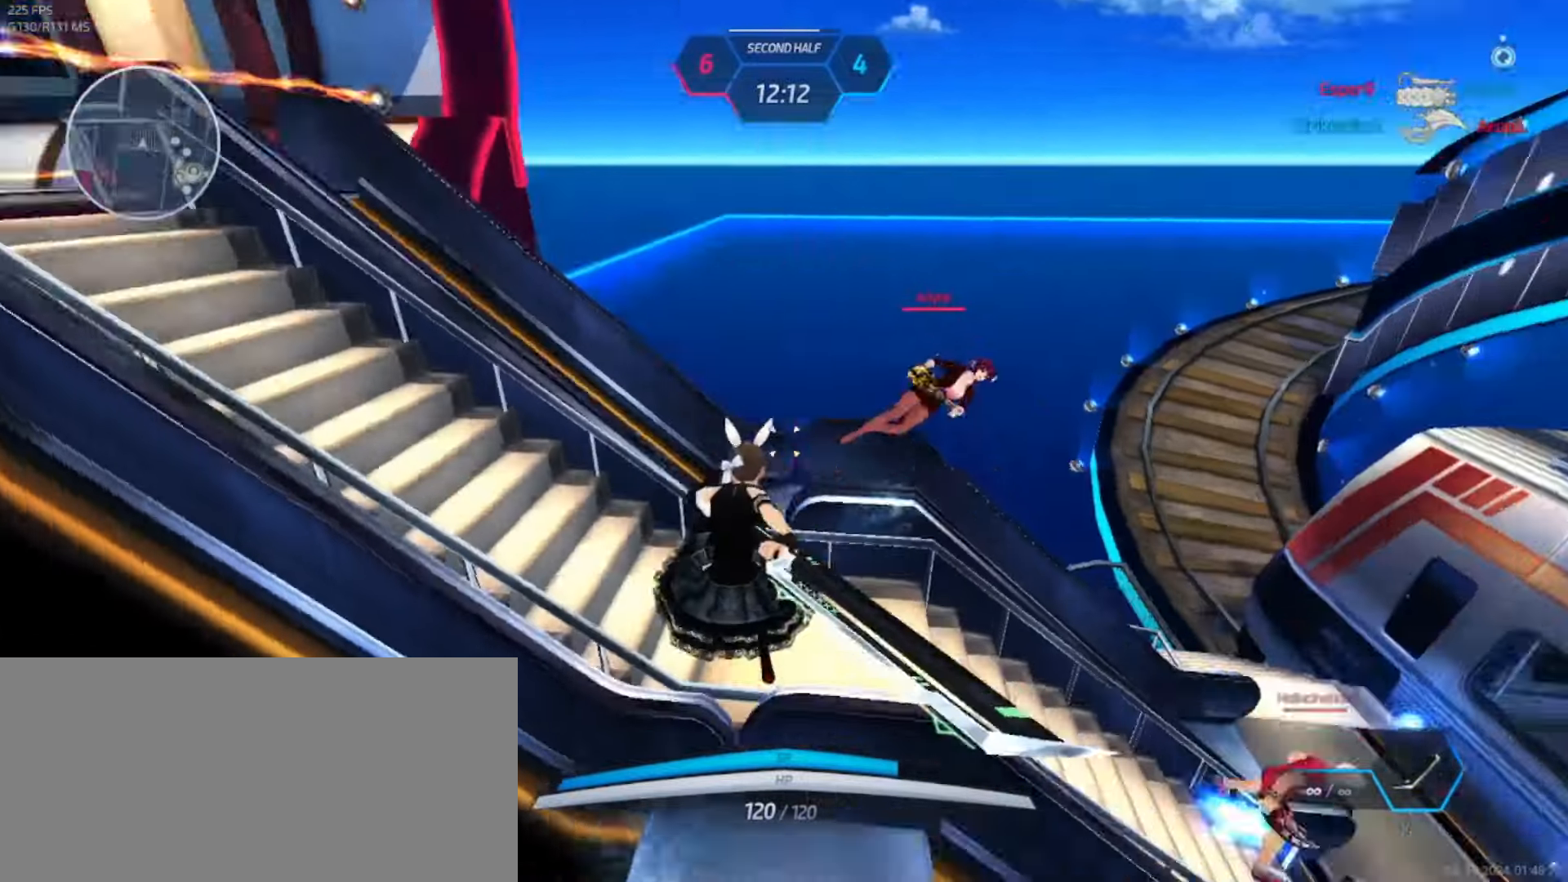
{"keys": ["w"], "events": [[133, "w", "down"], [217, "w", "up"], [250, "d", "up"], [267, "w", "down"]]}
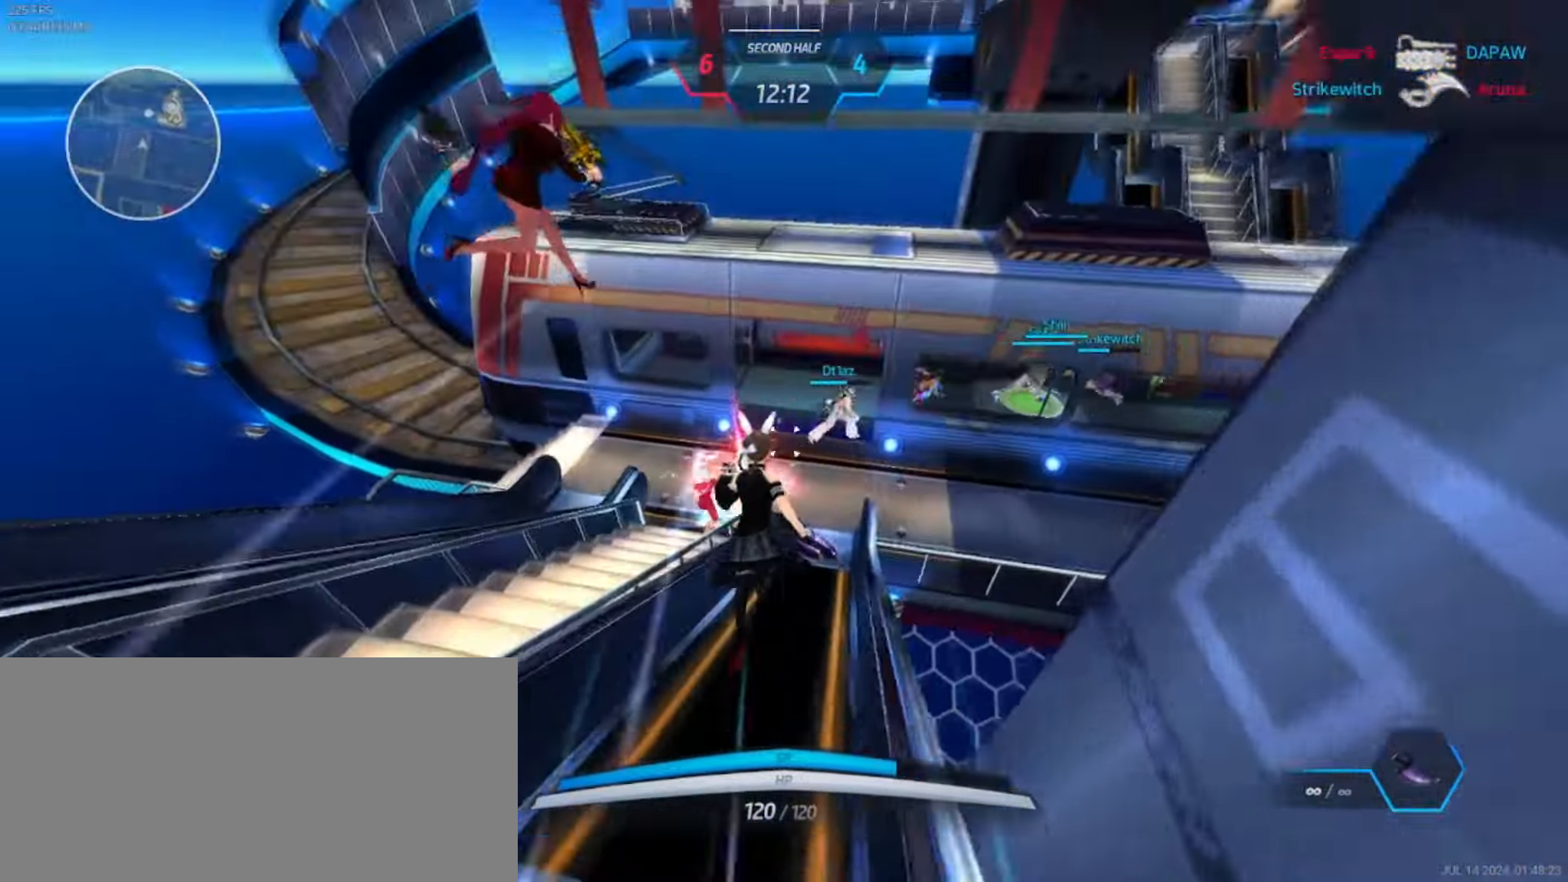
{"keys": ["w"], "events": []}
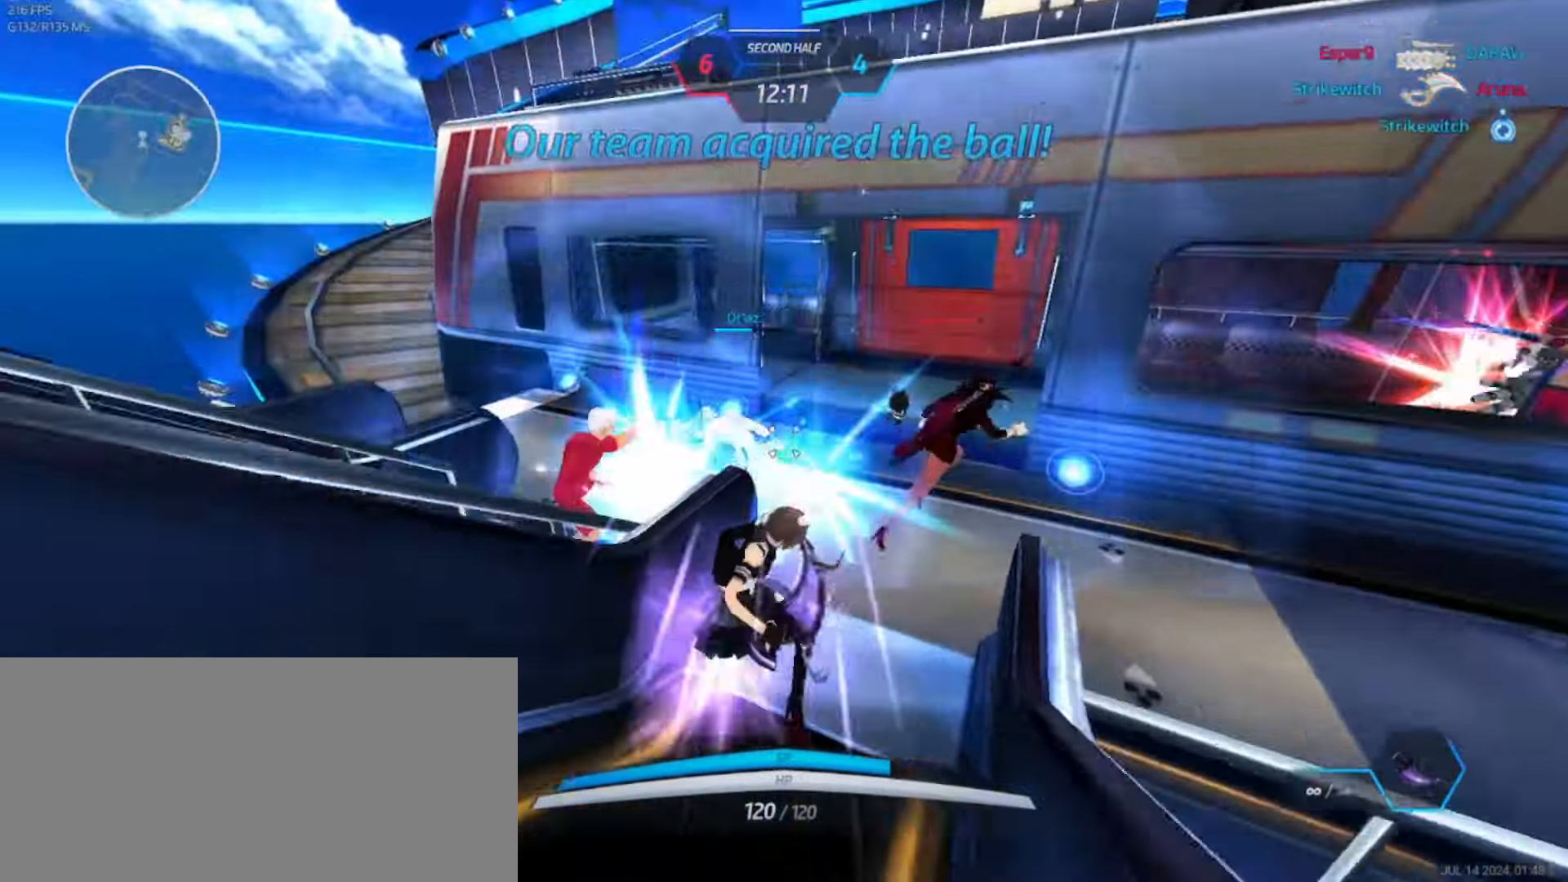
{"keys": ["w"], "events": []}
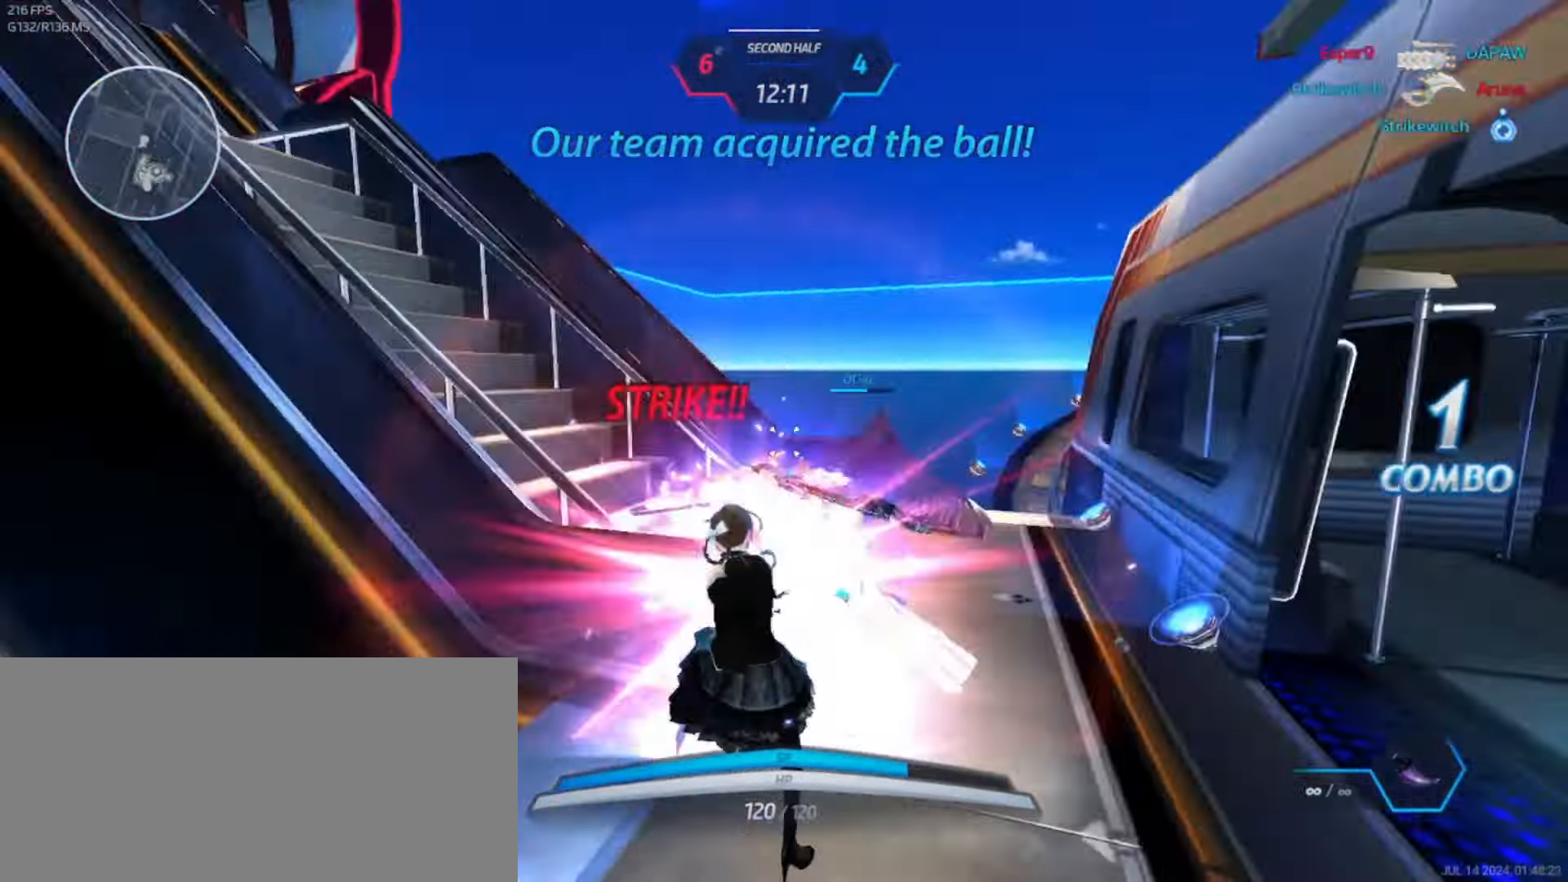
{"keys": ["a", "s"], "events": [[217, "d", "down"], [267, "w", "up"], [433, "a", "down"], [433, "s", "down"], [467, "d", "up"]]}
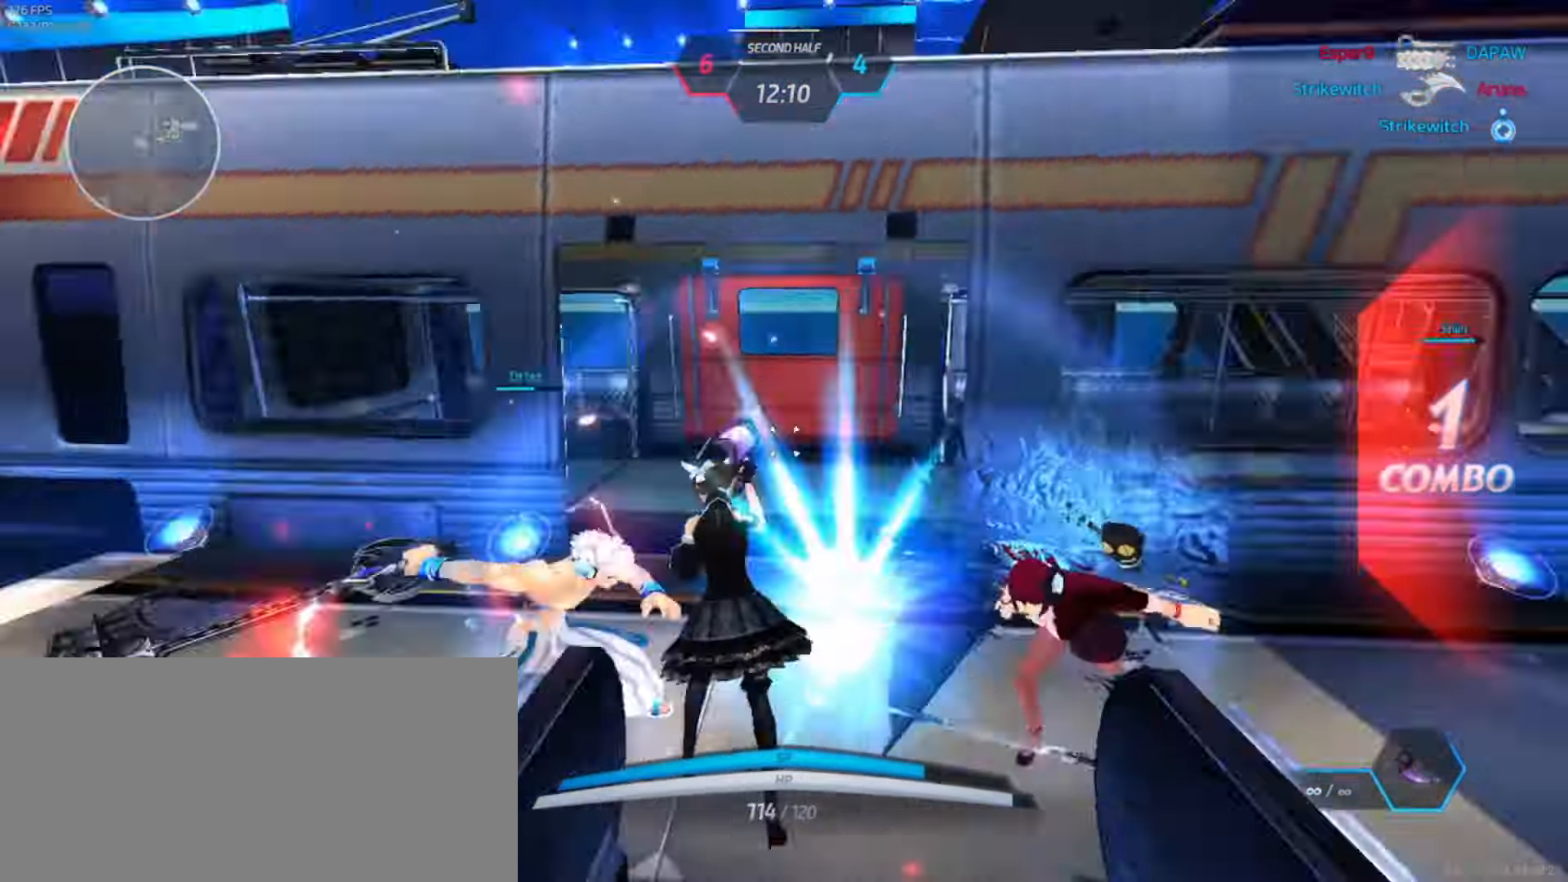
{"keys": ["w"], "events": [[183, "s", "up"], [233, "a", "up"], [400, "w", "down"], [417, "space", "down"], [417, "w", "up"], [450, "space", "up"], [450, "w", "down"]]}
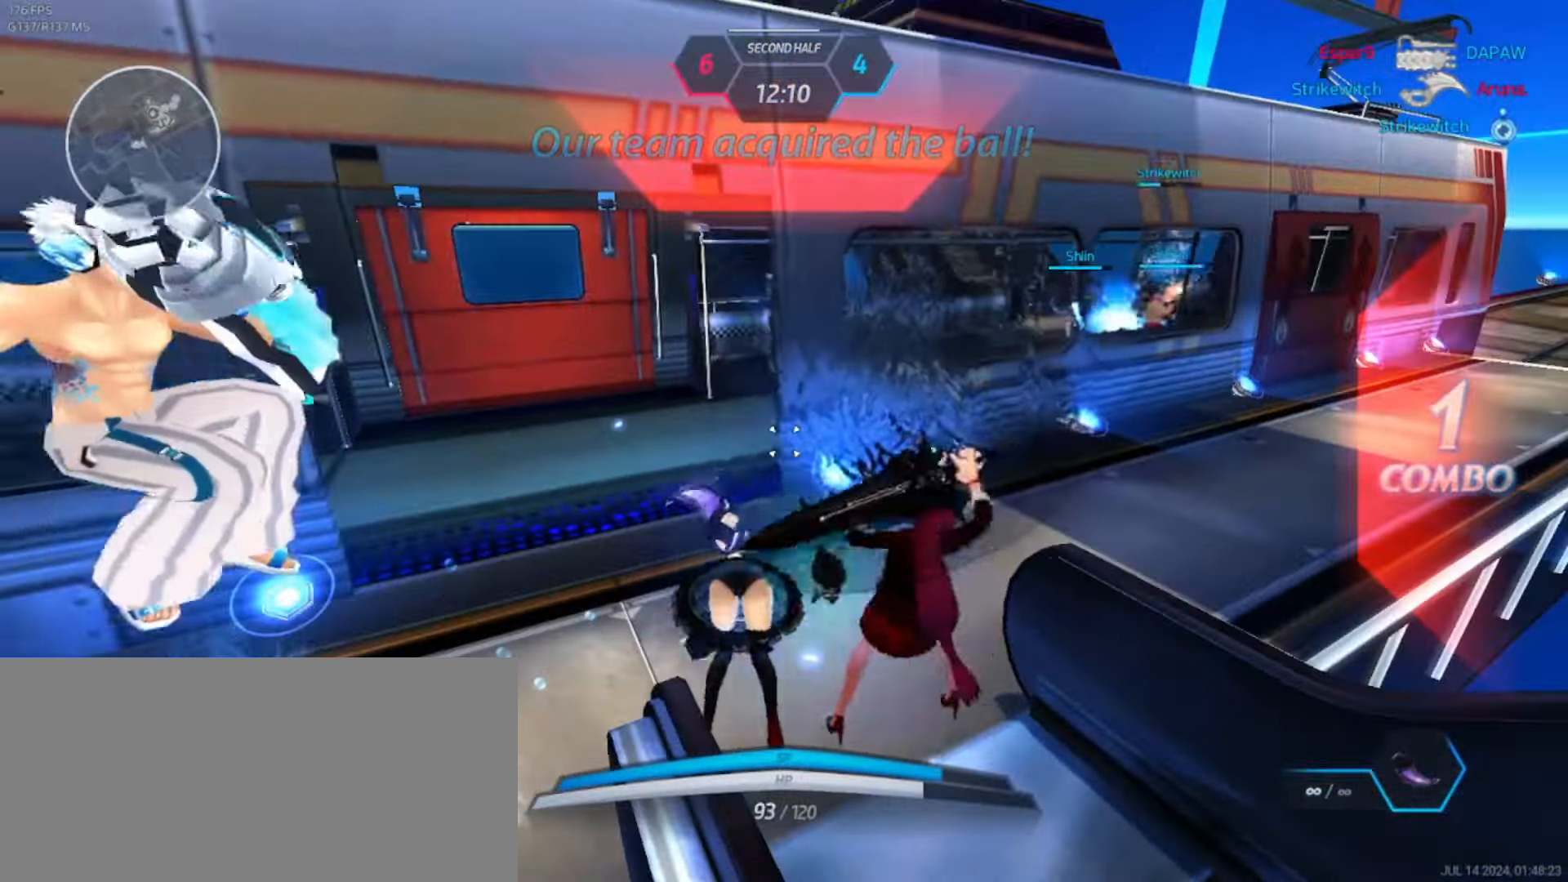
{"keys": ["a", "space", "w"], "events": [[67, "w", "up"], [83, "a", "down"], [283, "space", "down"], [317, "w", "down"], [333, "space", "up"], [367, "a", "up"], [367, "w", "up"], [383, "space", "down"], [417, "w", "down"], [433, "a", "down"], [467, "w", "up"], [500, "w", "down"]]}
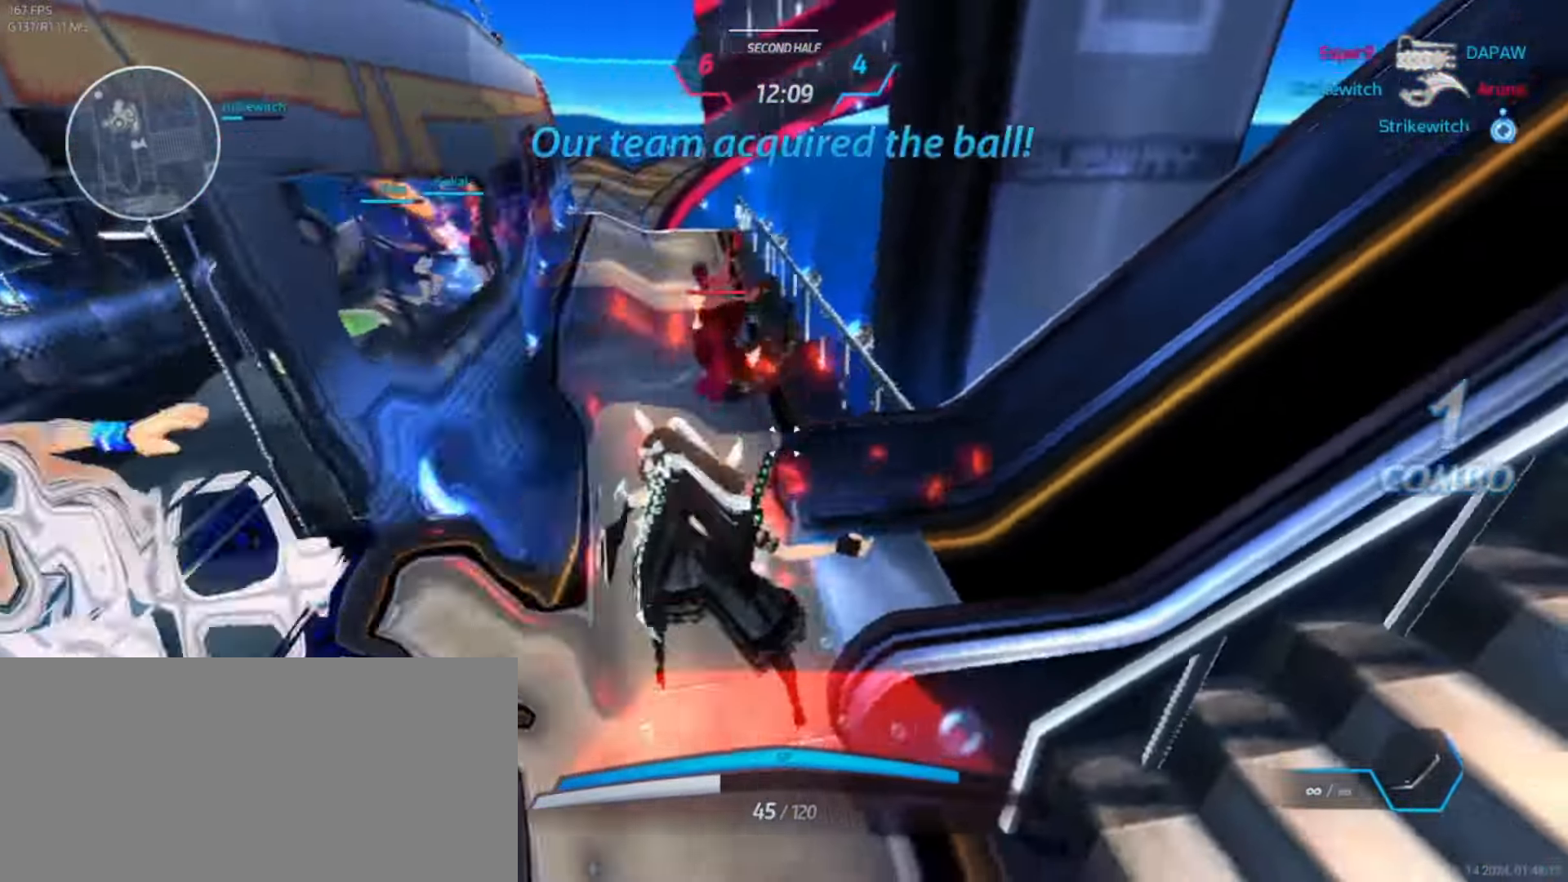
{"keys": ["a"], "events": [[17, "d", "down"], [33, "space", "up"], [50, "d", "up"], [67, "w", "up"], [83, "a", "up"], [100, "space", "down"], [133, "a", "down"], [150, "w", "down"], [167, "space", "up"], [183, "w", "up"], [200, "a", "up"], [217, "a", "down"], [217, "space", "down"], [233, "w", "down"], [267, "space", "up"], [267, "w", "up"], [283, "a", "up"], [300, "space", "down"], [333, "a", "down"], [350, "w", "down"], [383, "space", "up"], [383, "w", "up"], [417, "a", "up"], [433, "a", "down"], [433, "space", "down"], [467, "w", "down"], [483, "w", "up"], [500, "space", "up"]]}
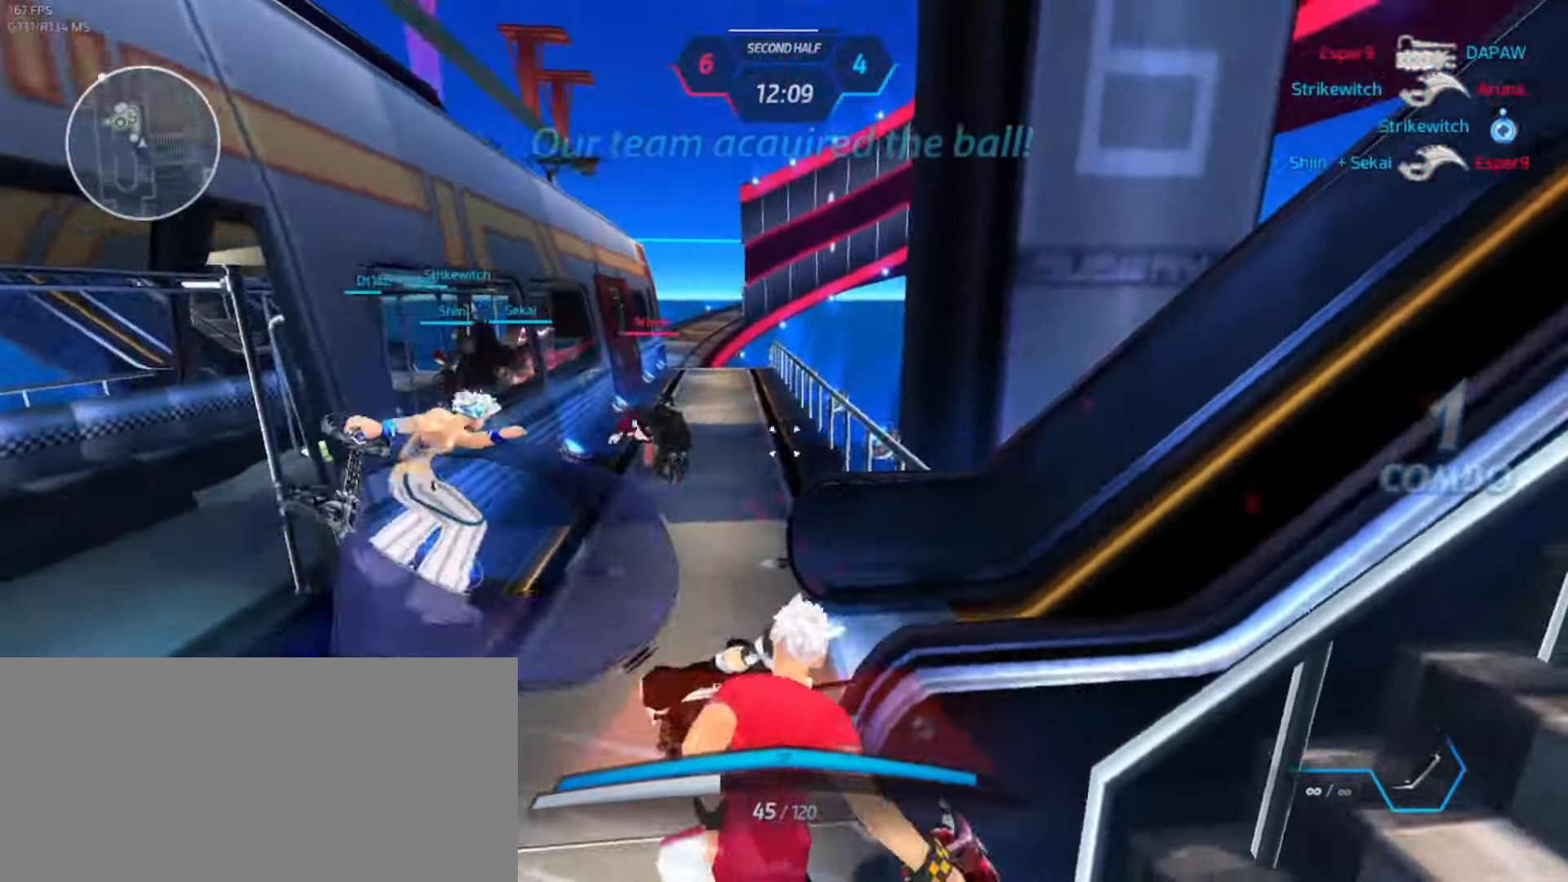
{"keys": [], "events": [[50, "space", "down"], [83, "w", "down"], [100, "w", "up"], [133, "a", "up"], [167, "a", "down"], [200, "w", "down"], [217, "space", "up"], [217, "w", "up"], [283, "space", "down"], [333, "space", "up"], [350, "a", "up"], [383, "space", "down"], [400, "a", "down"], [450, "a", "up"], [467, "space", "up"]]}
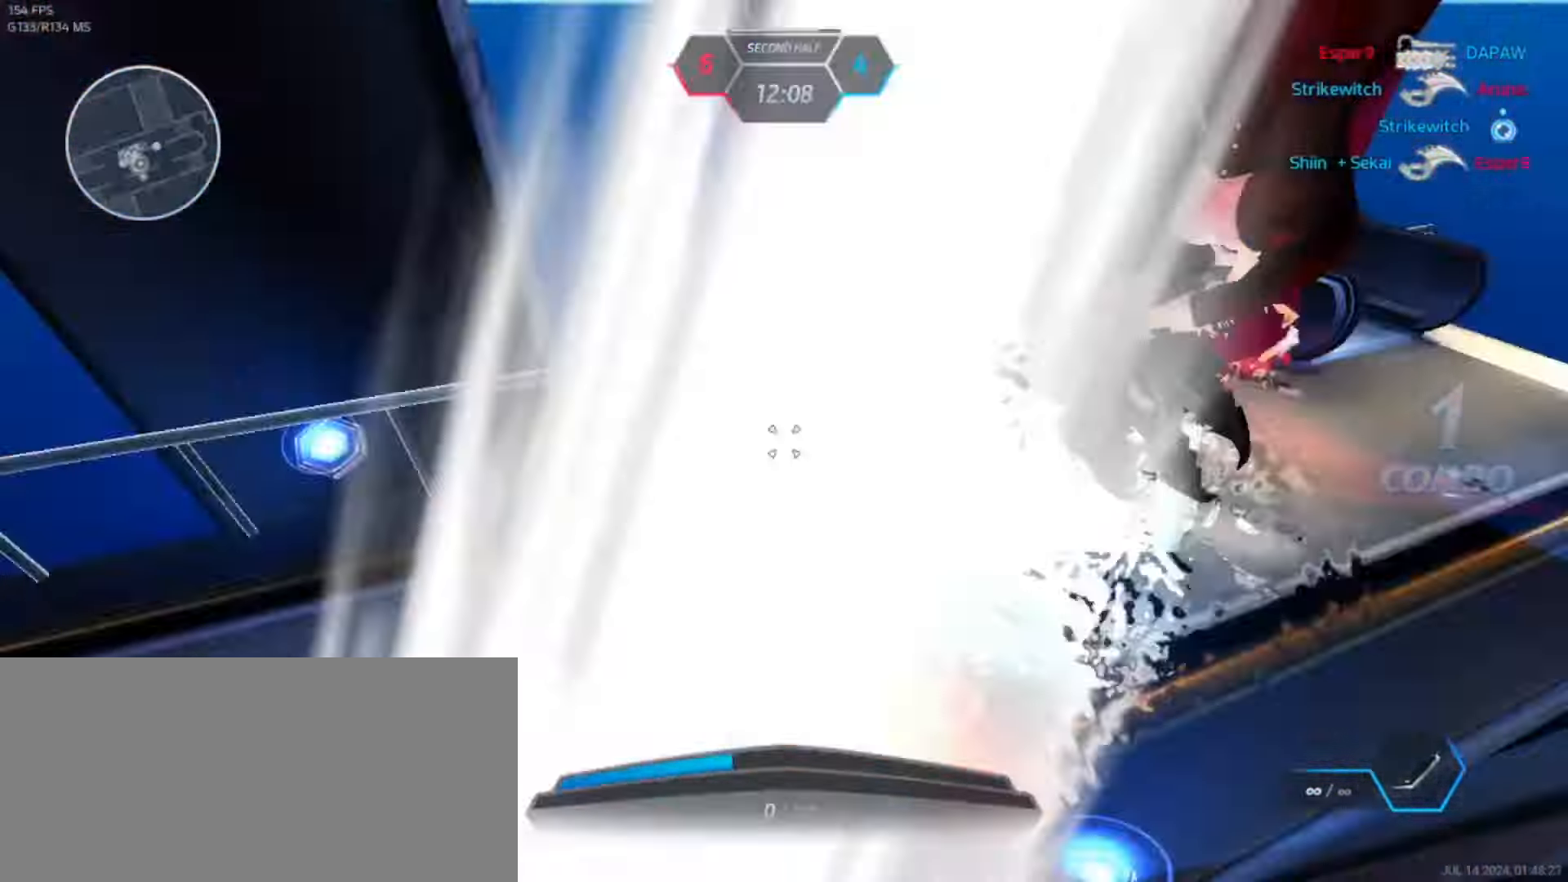
{"keys": [], "events": [[17, "a", "down"], [50, "a", "up"], [67, "d", "down"], [233, "d", "up"]]}